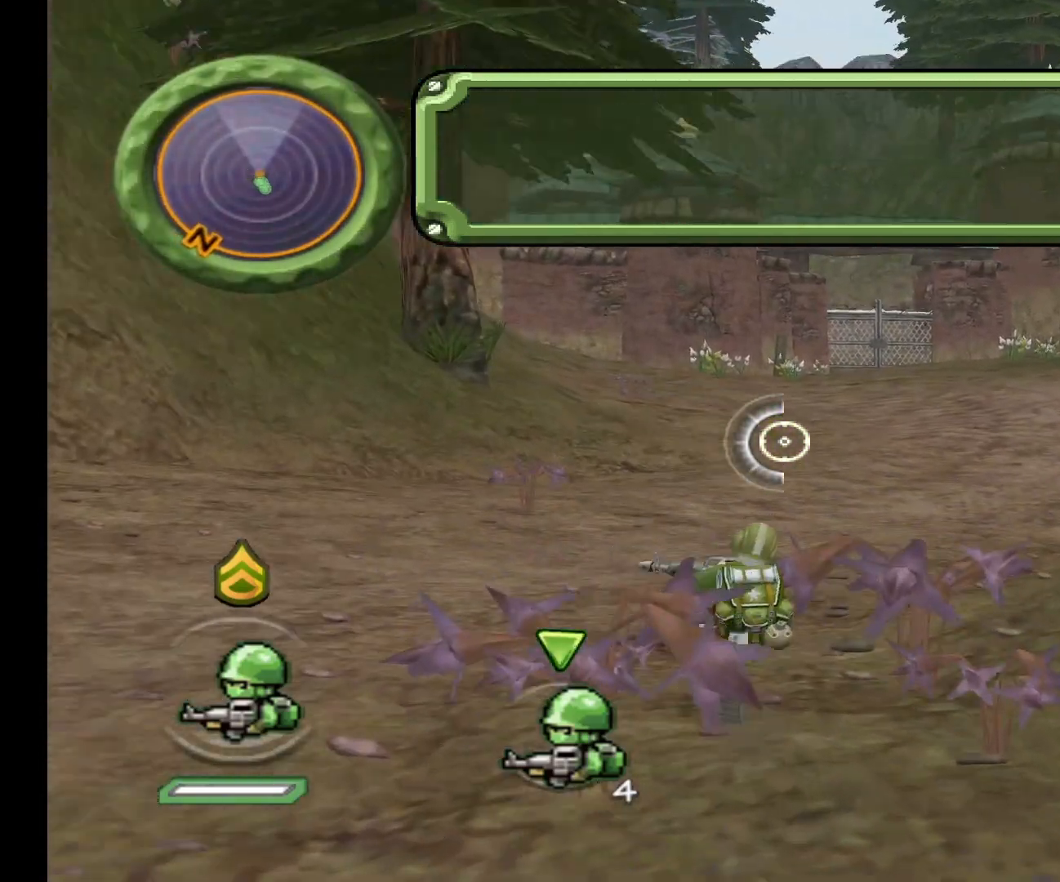
Gameplay with a controller (Nintendo layout); each line is a JSON object with the inputs held at the frame after it. "events" lists button and stick changes between this image and that frame as [ms after this image, input, new state], when the widget could be followed in between. Not read: L3 R3 right_stick.
{"buttons": ["X"], "left_stick": "center", "events": [[17, "X", "up"], [50, "X", "down"]]}
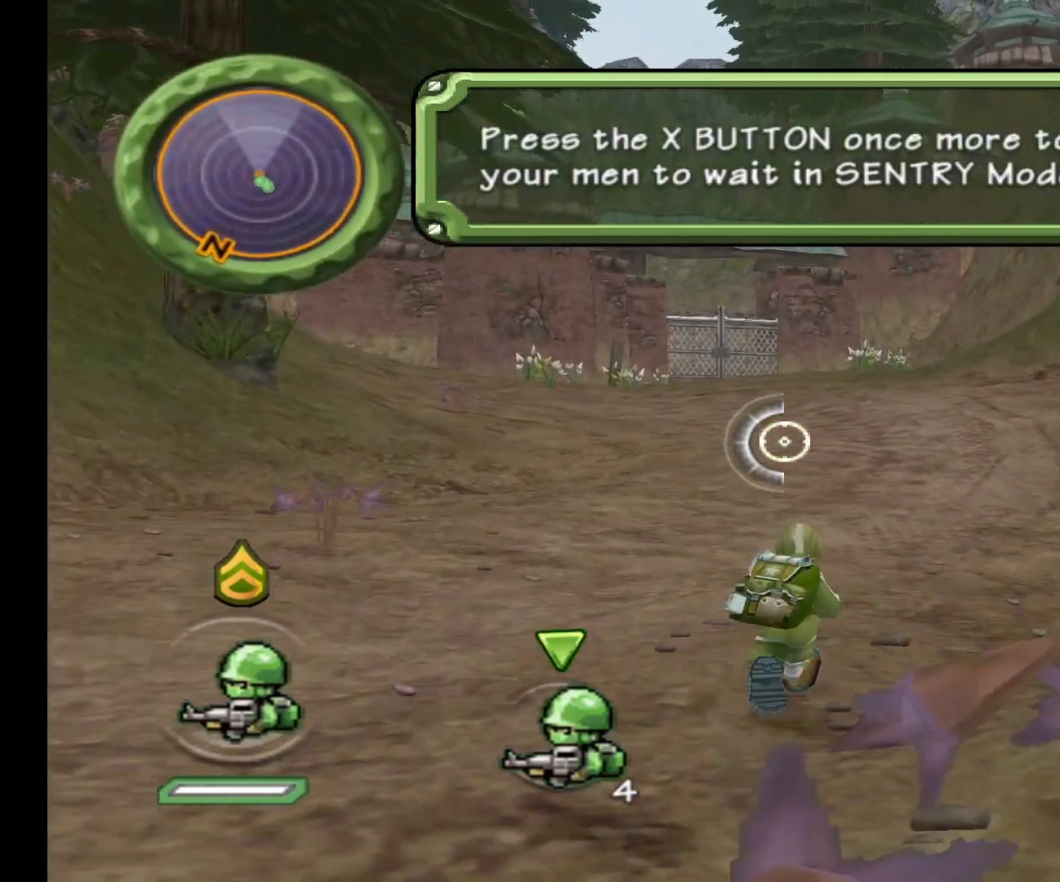
{"buttons": ["X"], "left_stick": "center", "events": [[17, "X", "up"], [50, "X", "down"]]}
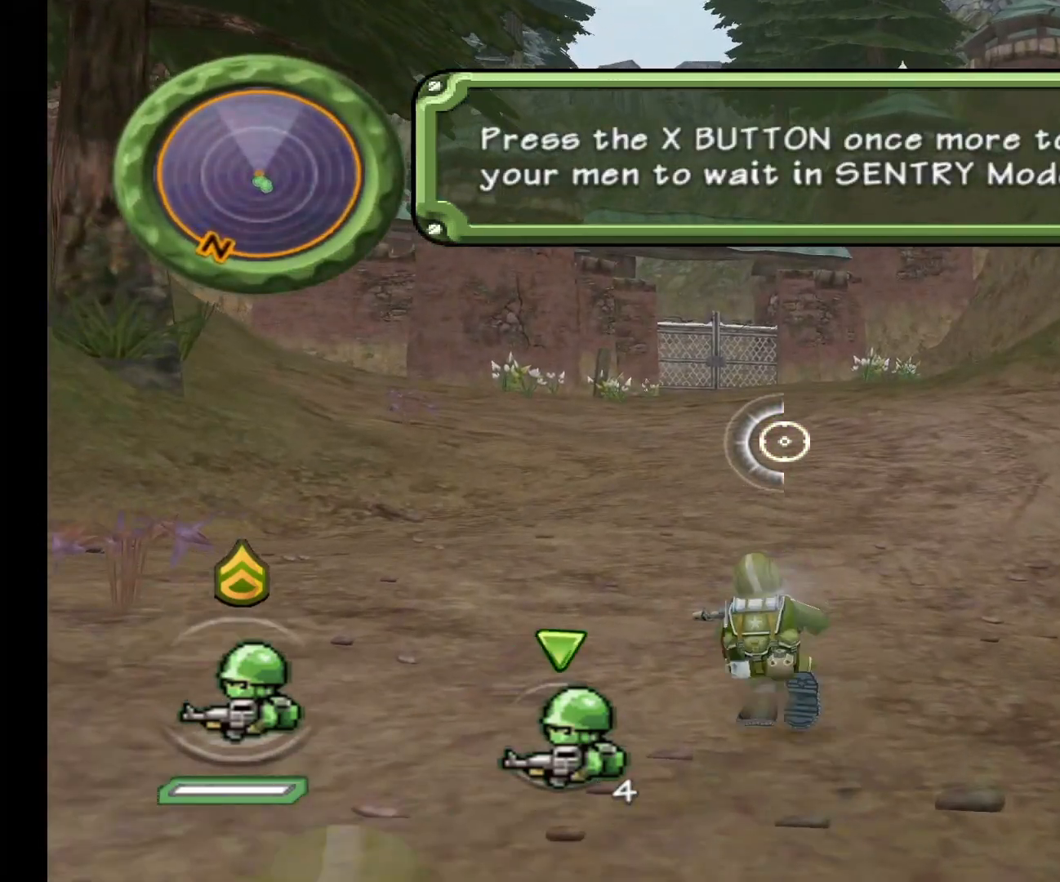
{"buttons": ["X"], "left_stick": "center", "events": [[17, "X", "up"], [50, "X", "down"]]}
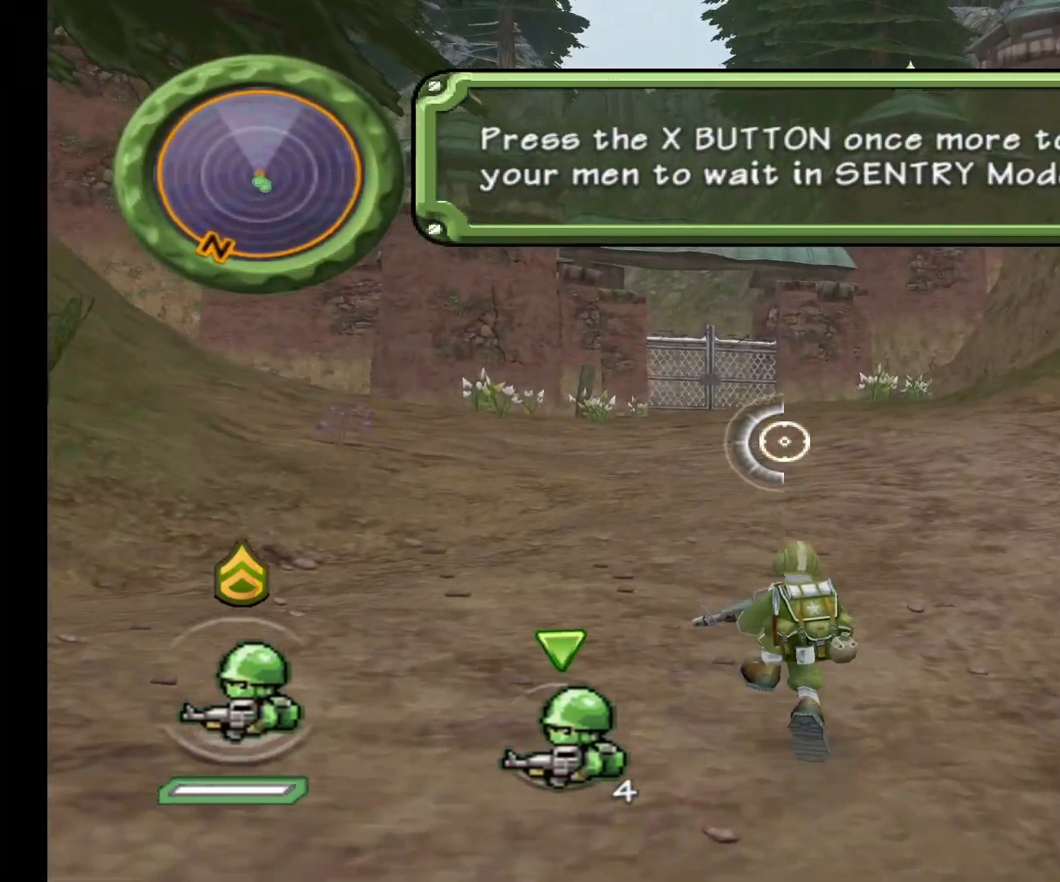
{"buttons": ["X"], "left_stick": "center", "events": [[17, "X", "up"], [50, "X", "down"]]}
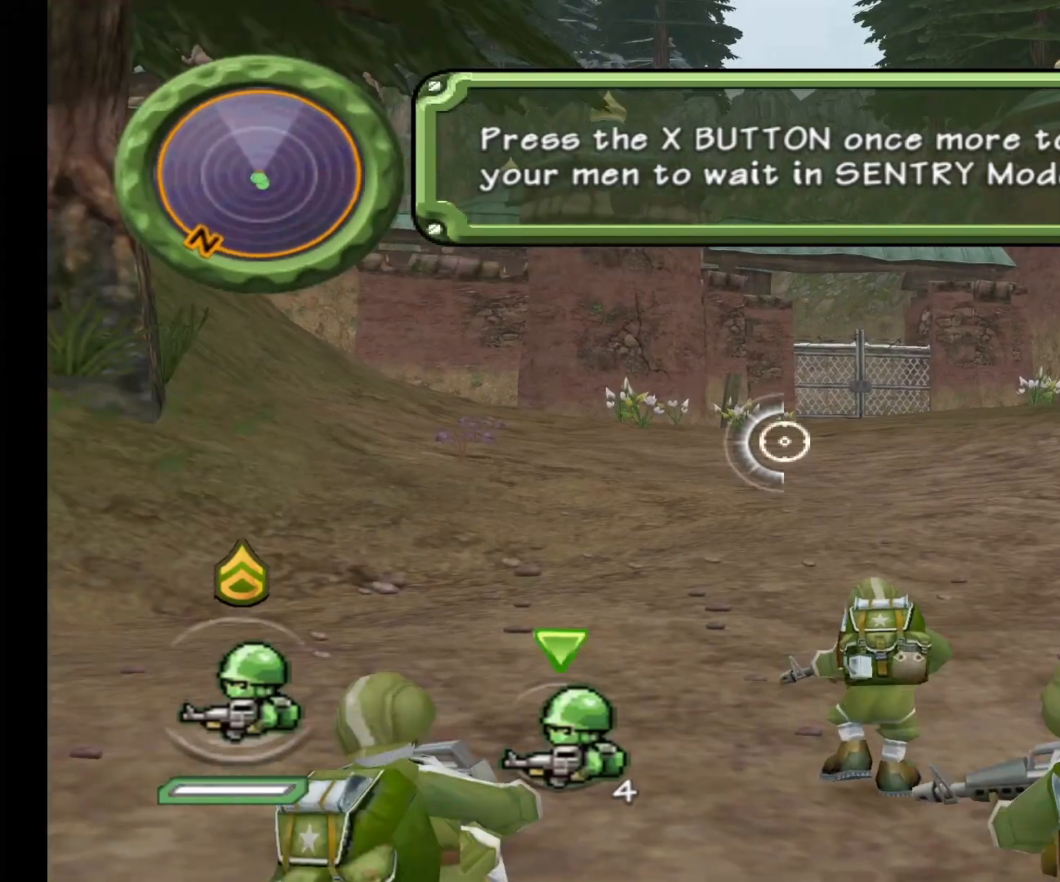
{"buttons": ["X"], "left_stick": "center", "events": [[17, "X", "up"], [50, "X", "down"]]}
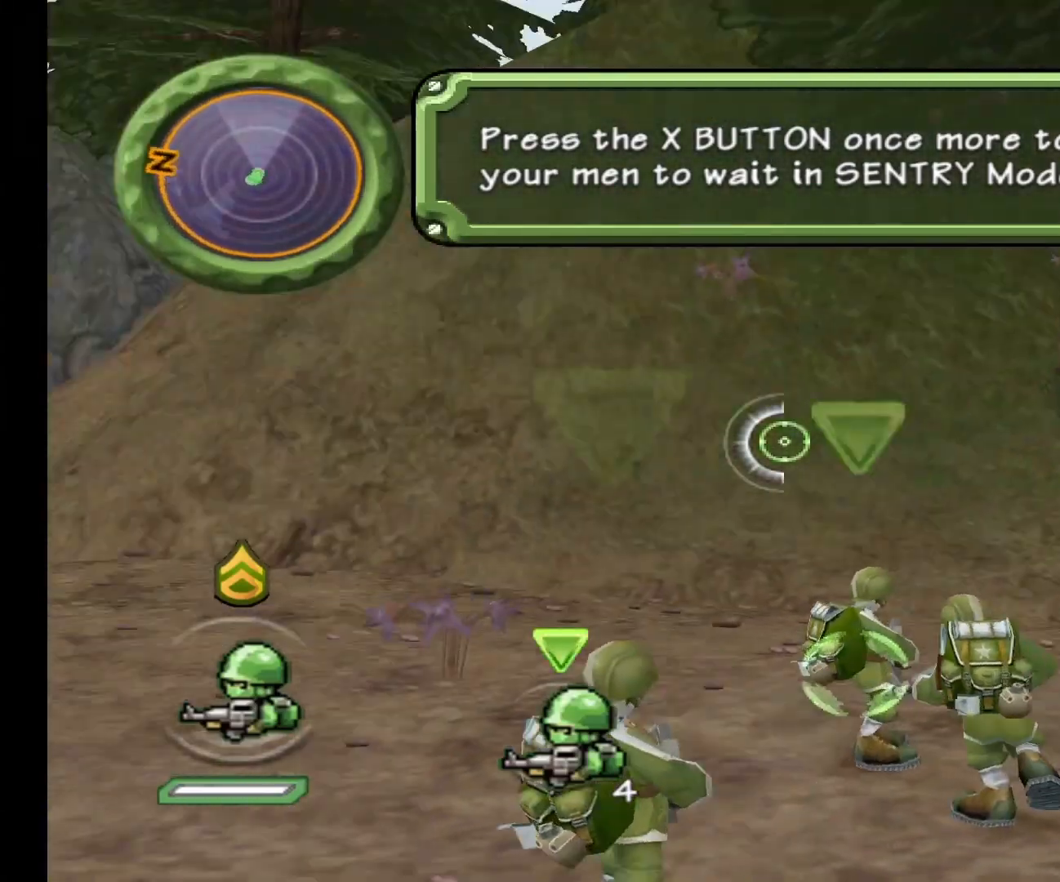
{"buttons": ["X"], "left_stick": "center", "events": [[17, "X", "up"], [50, "X", "down"]]}
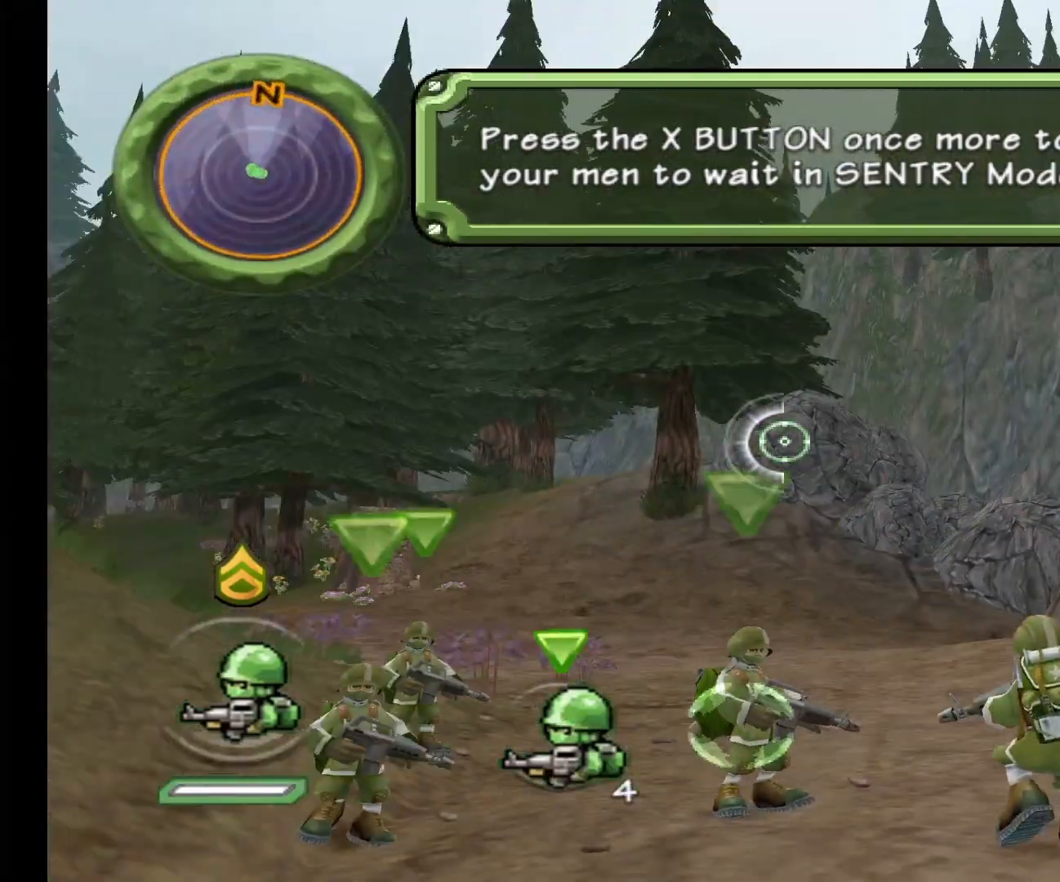
{"buttons": ["X"], "left_stick": "center", "events": [[17, "X", "up"], [50, "X", "down"]]}
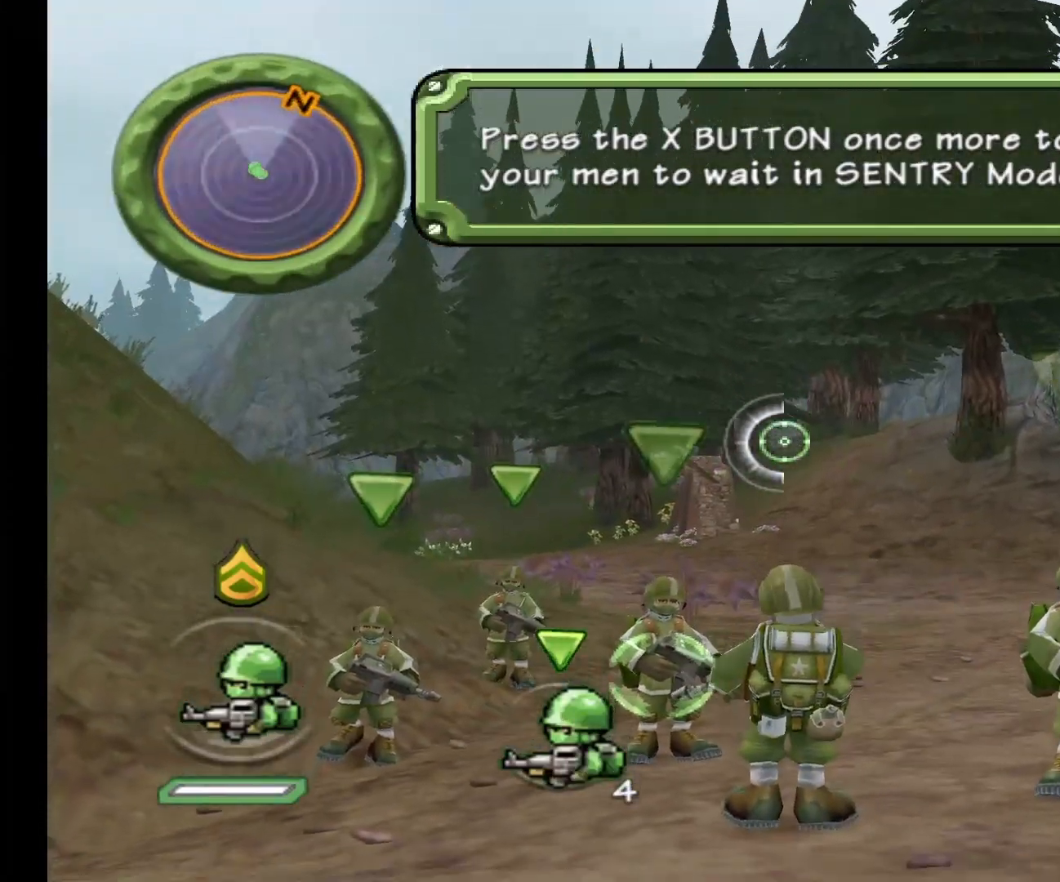
{"buttons": ["X"], "left_stick": "center", "events": [[17, "X", "up"], [50, "X", "down"]]}
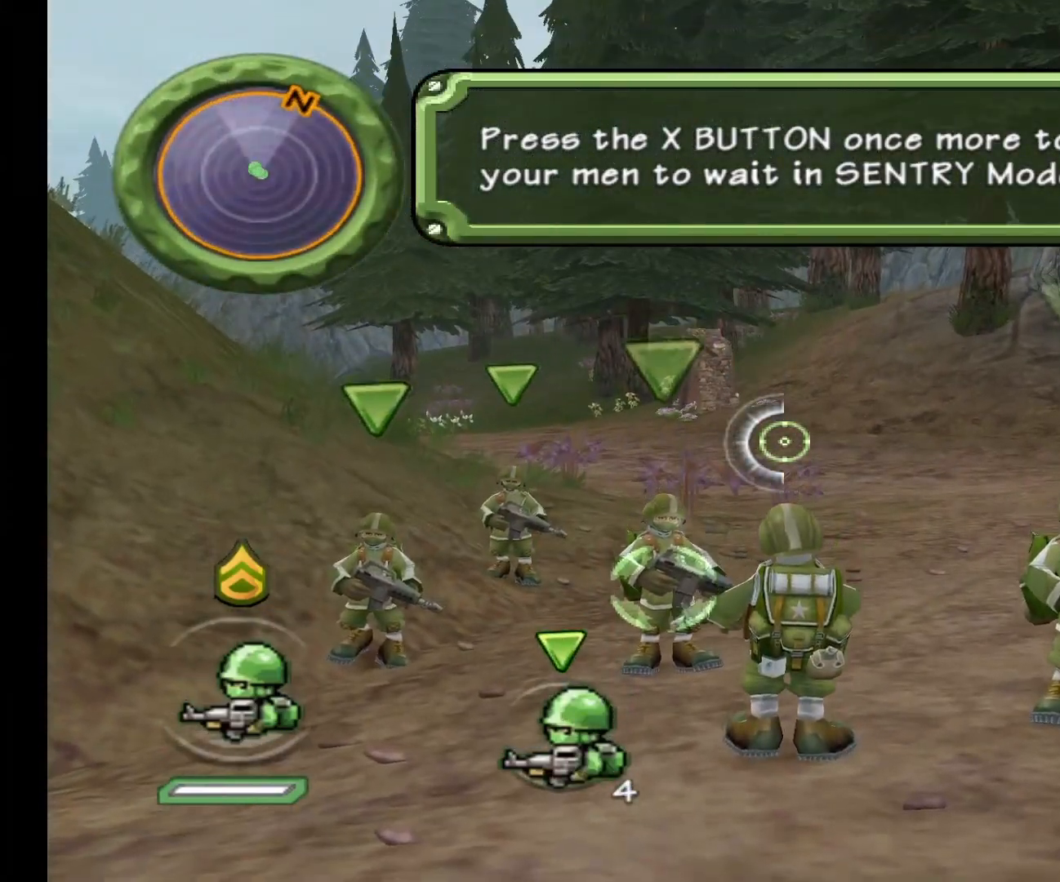
{"buttons": ["X"], "left_stick": "center", "events": [[17, "X", "up"], [50, "X", "down"]]}
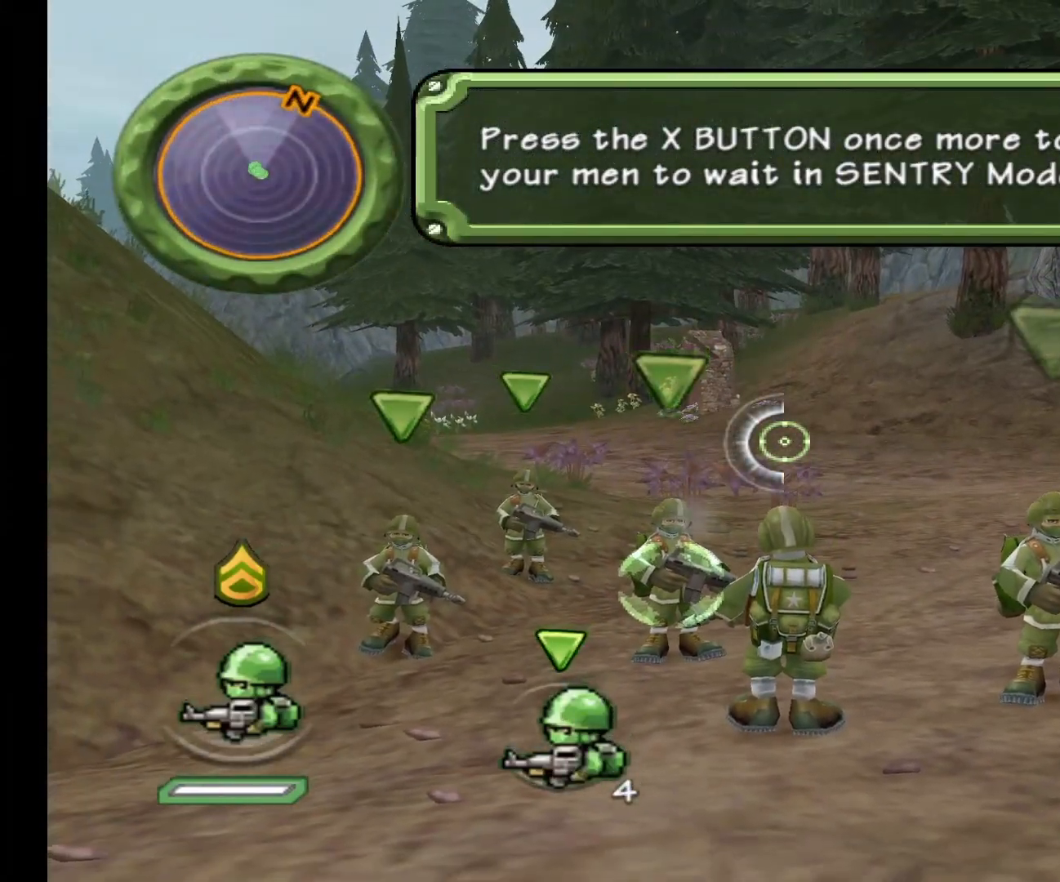
{"buttons": ["X"], "left_stick": "center", "events": [[17, "X", "up"], [50, "X", "down"]]}
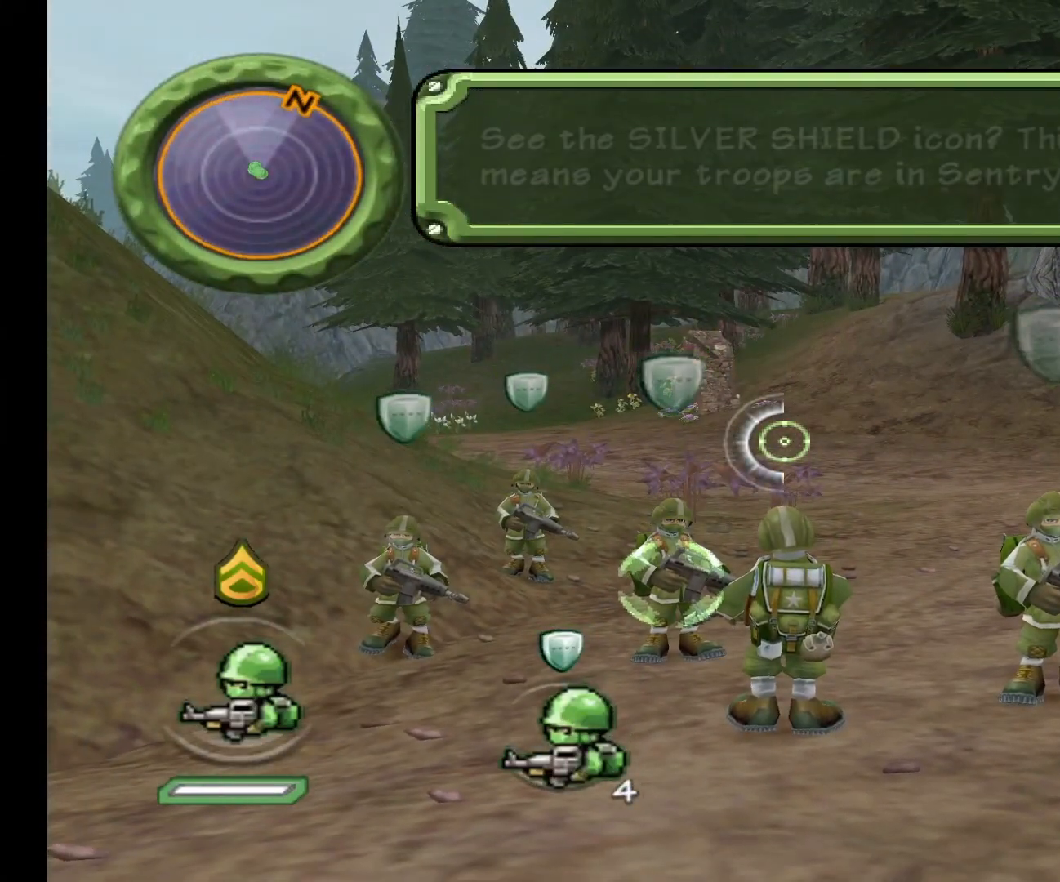
{"buttons": ["X"], "left_stick": "center", "events": [[283, "X", "up"], [317, "X", "down"]]}
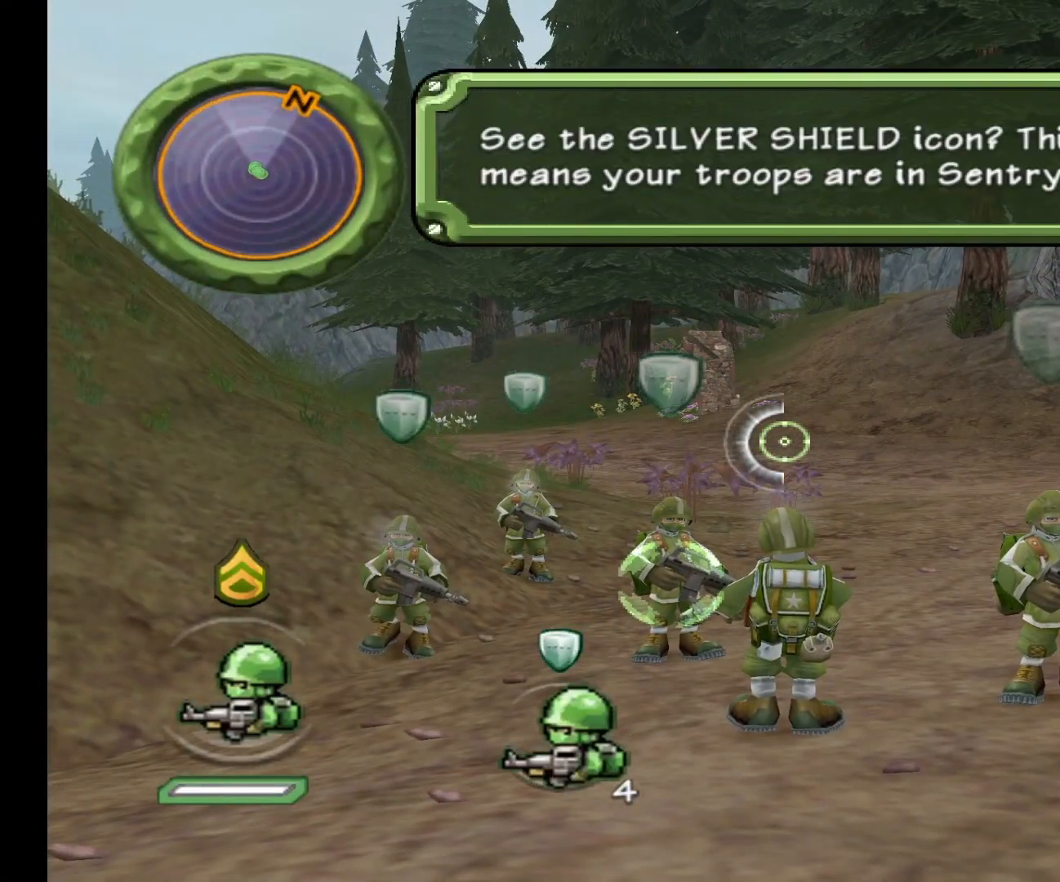
{"buttons": ["X"], "left_stick": "center", "events": [[283, "X", "up"], [317, "X", "down"]]}
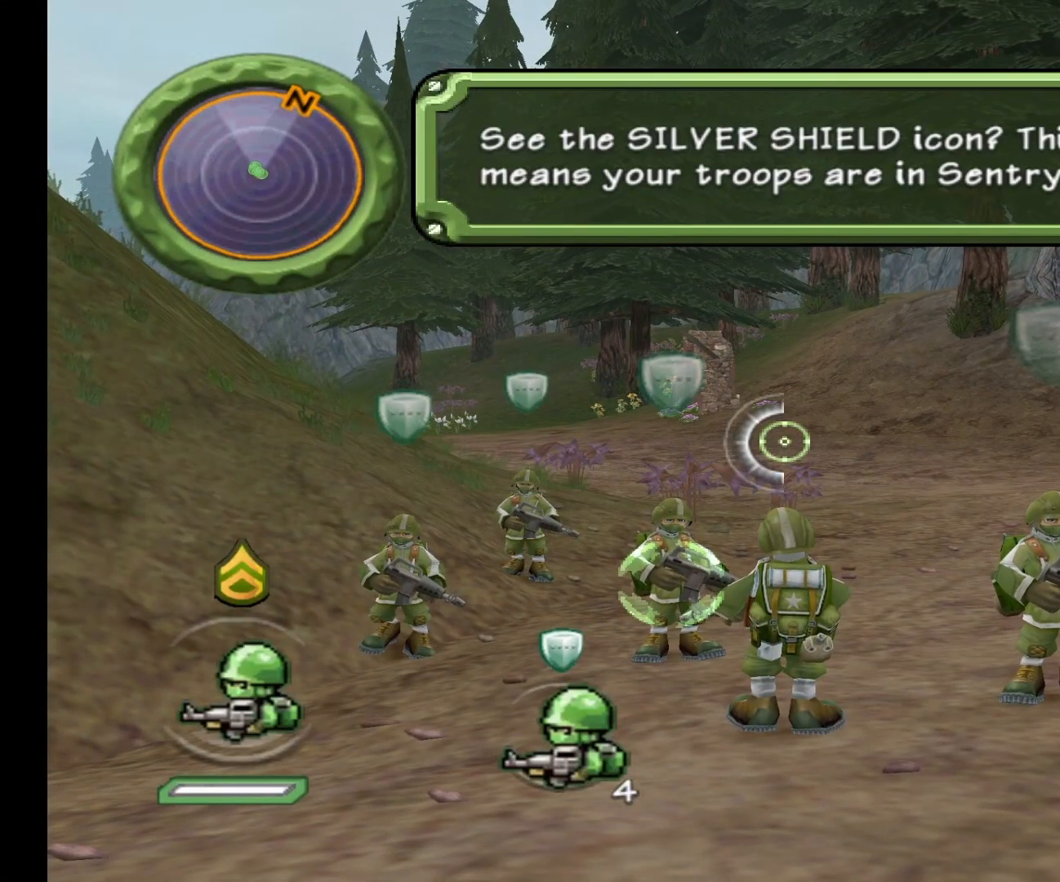
{"buttons": ["X"], "left_stick": "center", "events": [[283, "X", "up"], [317, "X", "down"]]}
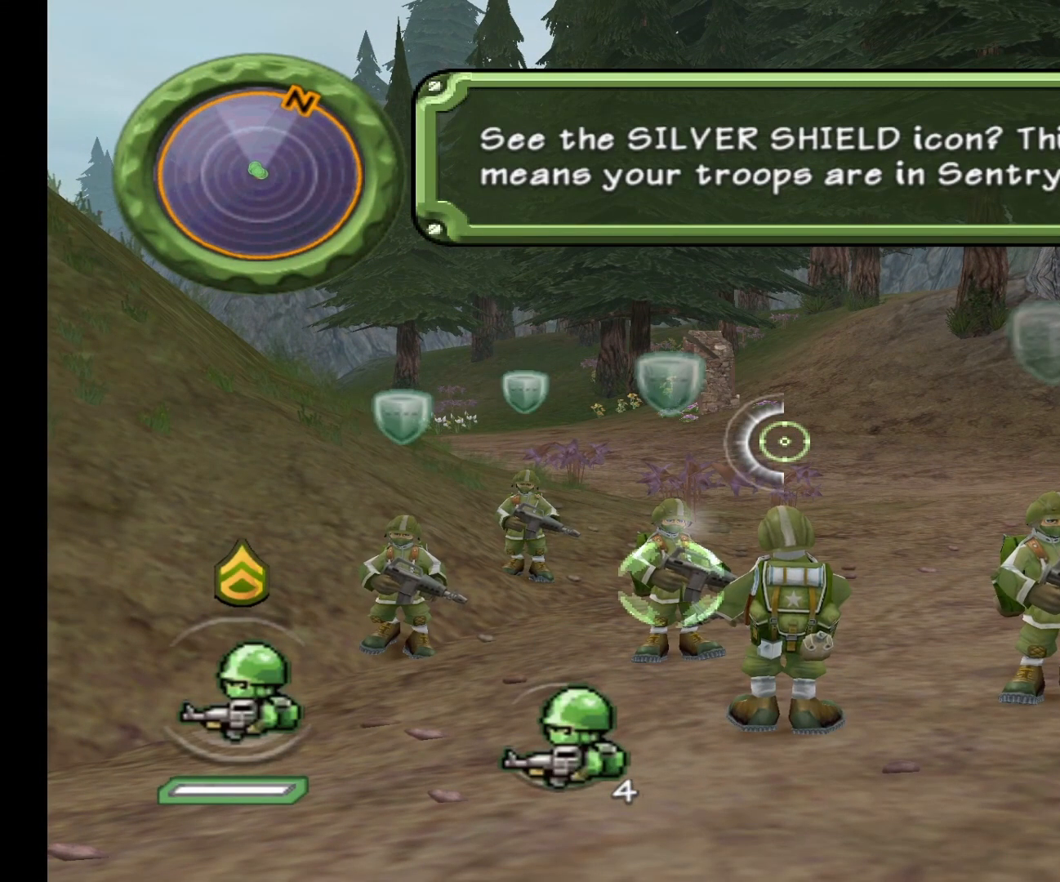
{"buttons": ["X"], "left_stick": "center", "events": [[283, "X", "up"], [317, "X", "down"]]}
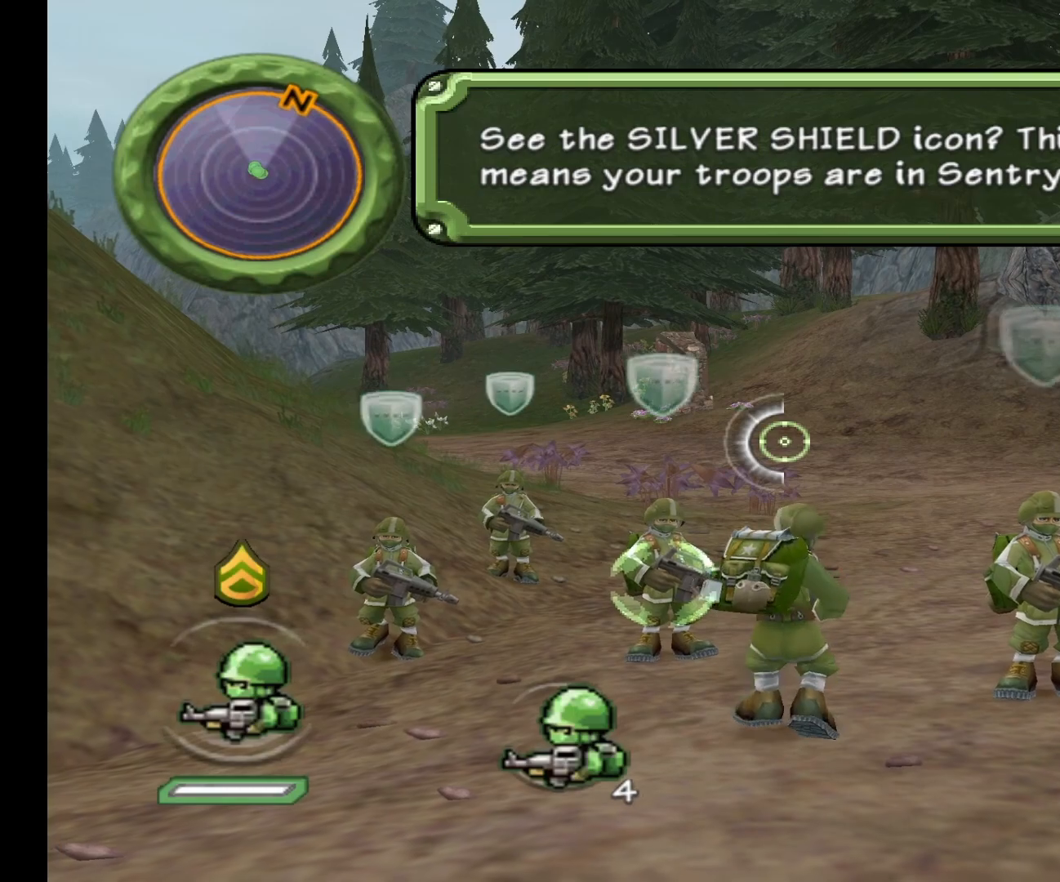
{"buttons": ["X"], "left_stick": "center", "events": [[283, "X", "up"], [317, "X", "down"]]}
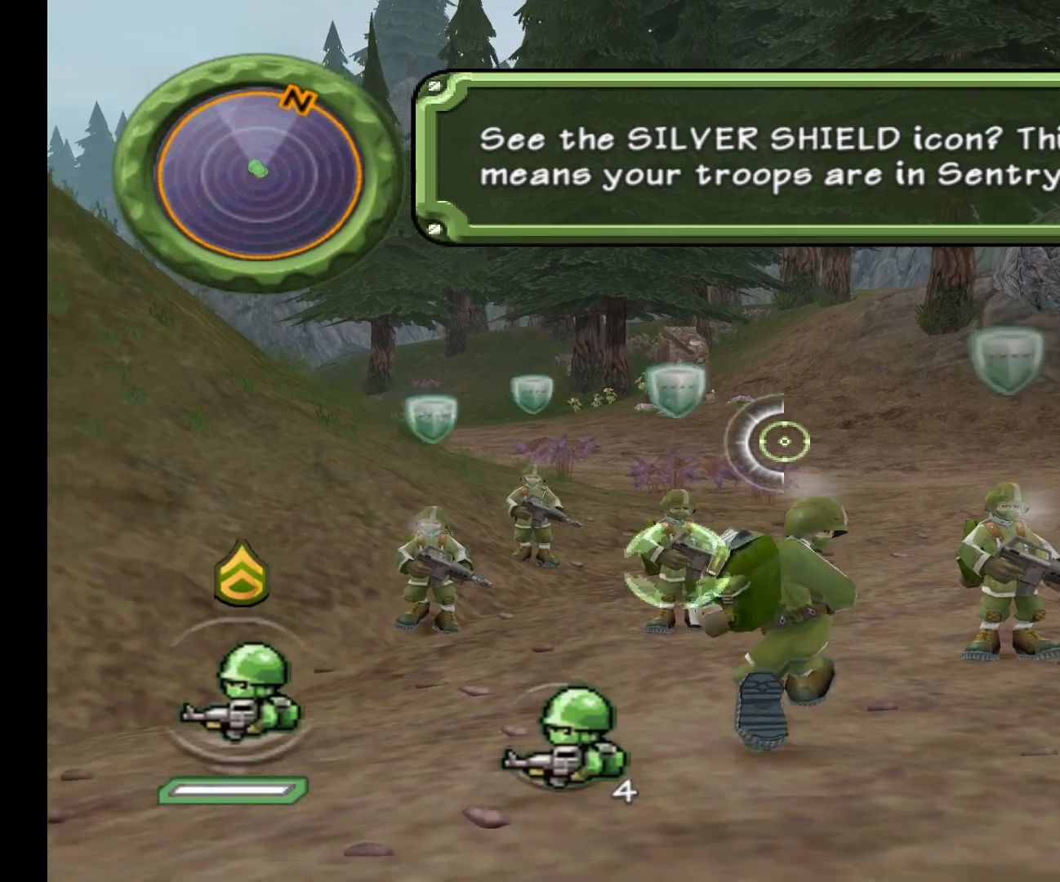
{"buttons": ["X"], "left_stick": "center", "events": [[283, "X", "up"], [317, "X", "down"]]}
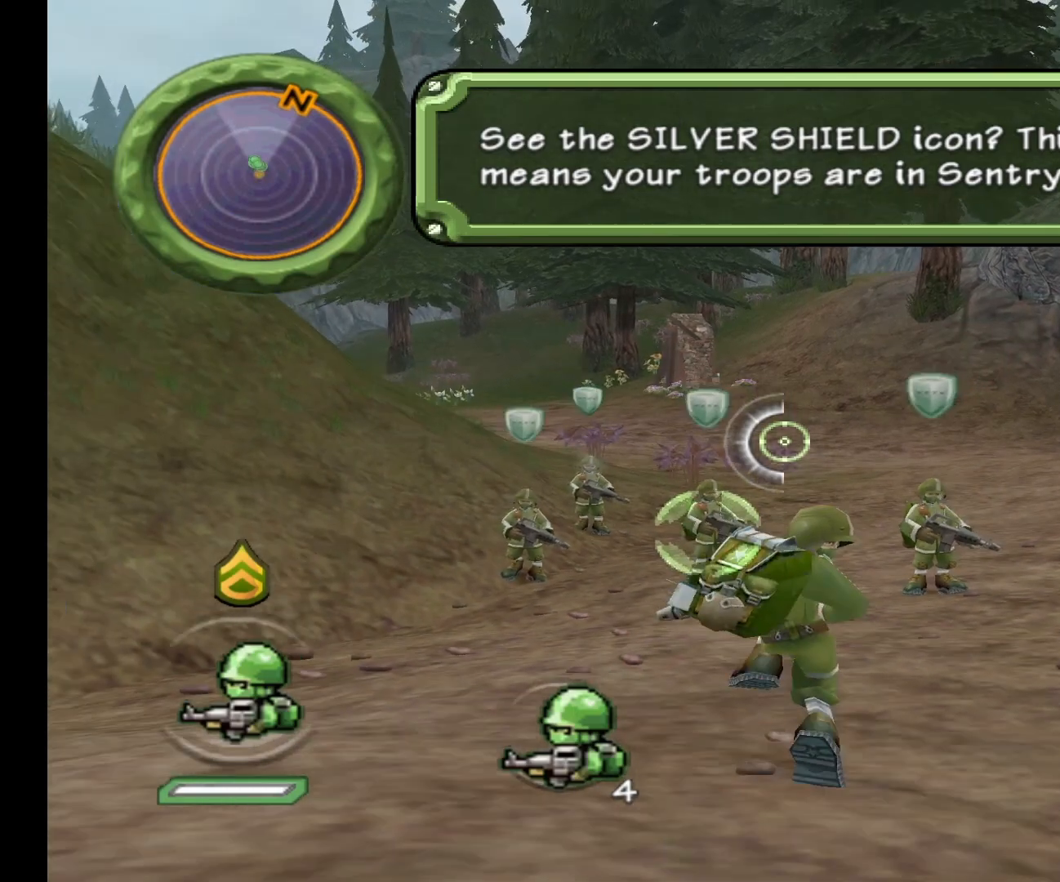
{"buttons": ["X"], "left_stick": "center", "events": [[283, "X", "up"], [317, "X", "down"]]}
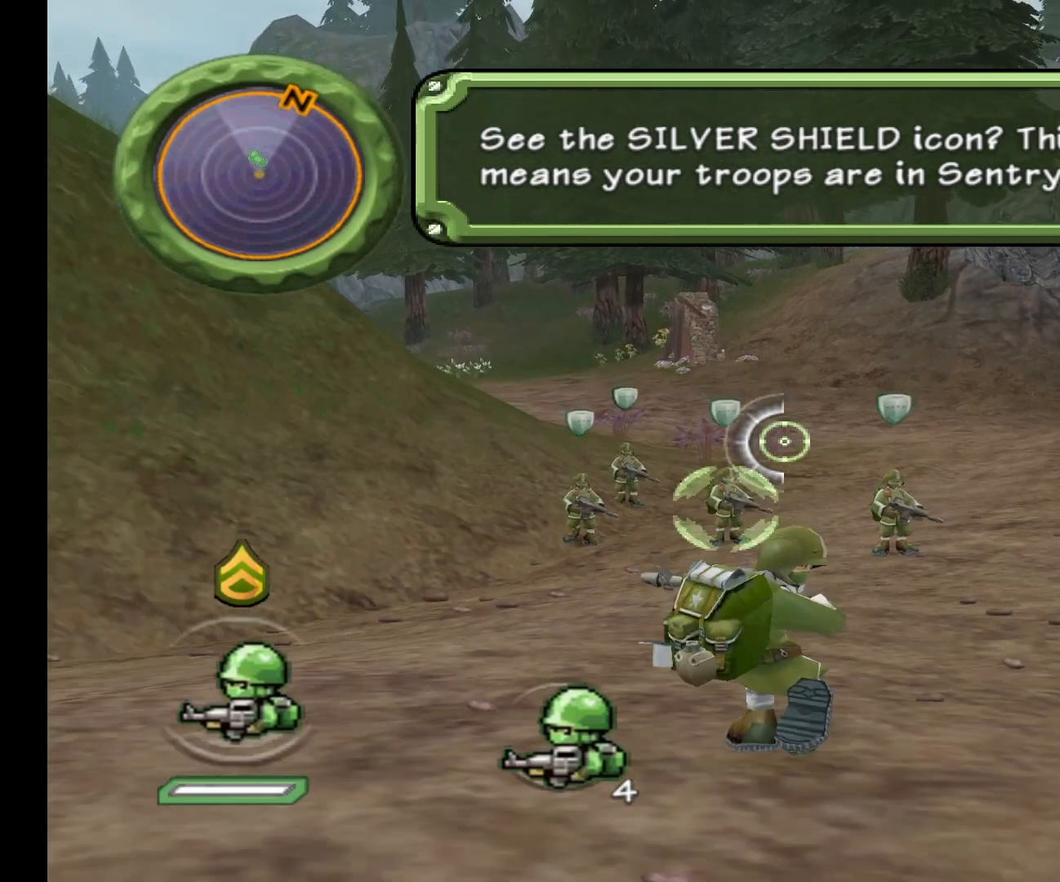
{"buttons": ["X"], "left_stick": "center", "events": [[300, "X", "up"], [333, "X", "down"]]}
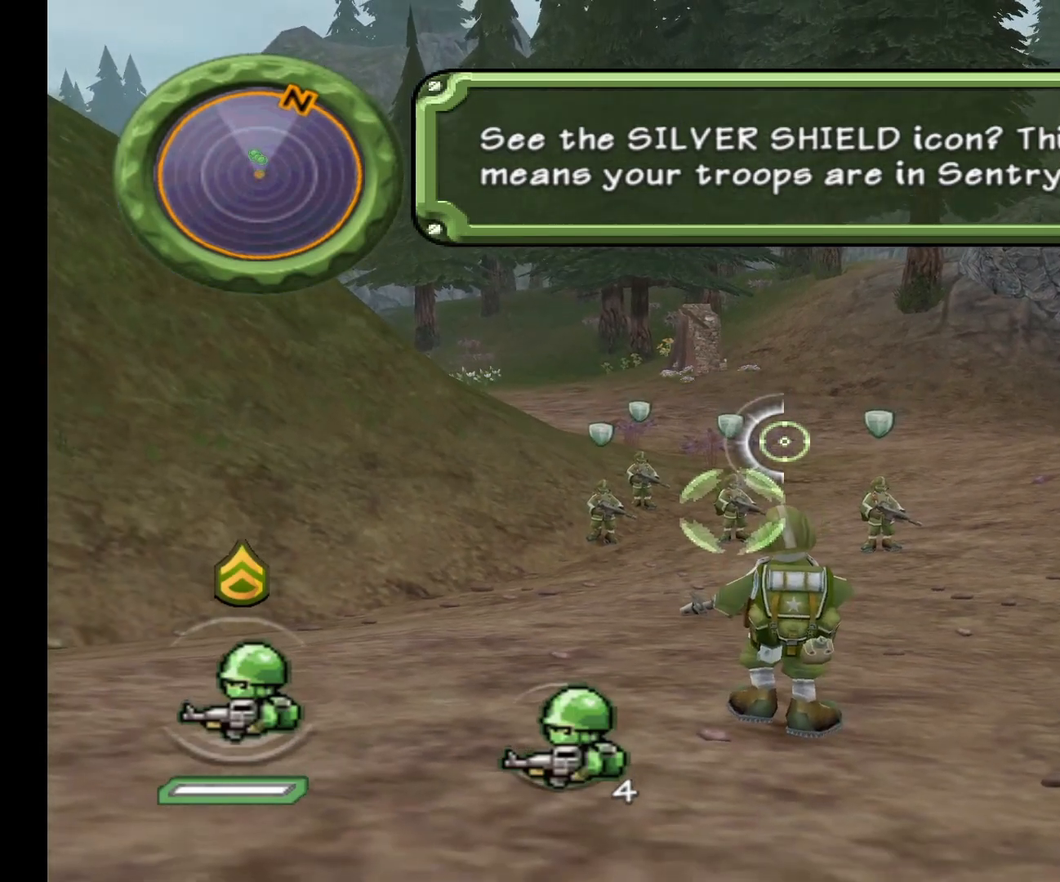
{"buttons": ["X"], "left_stick": "center", "events": [[300, "X", "up"], [333, "X", "down"]]}
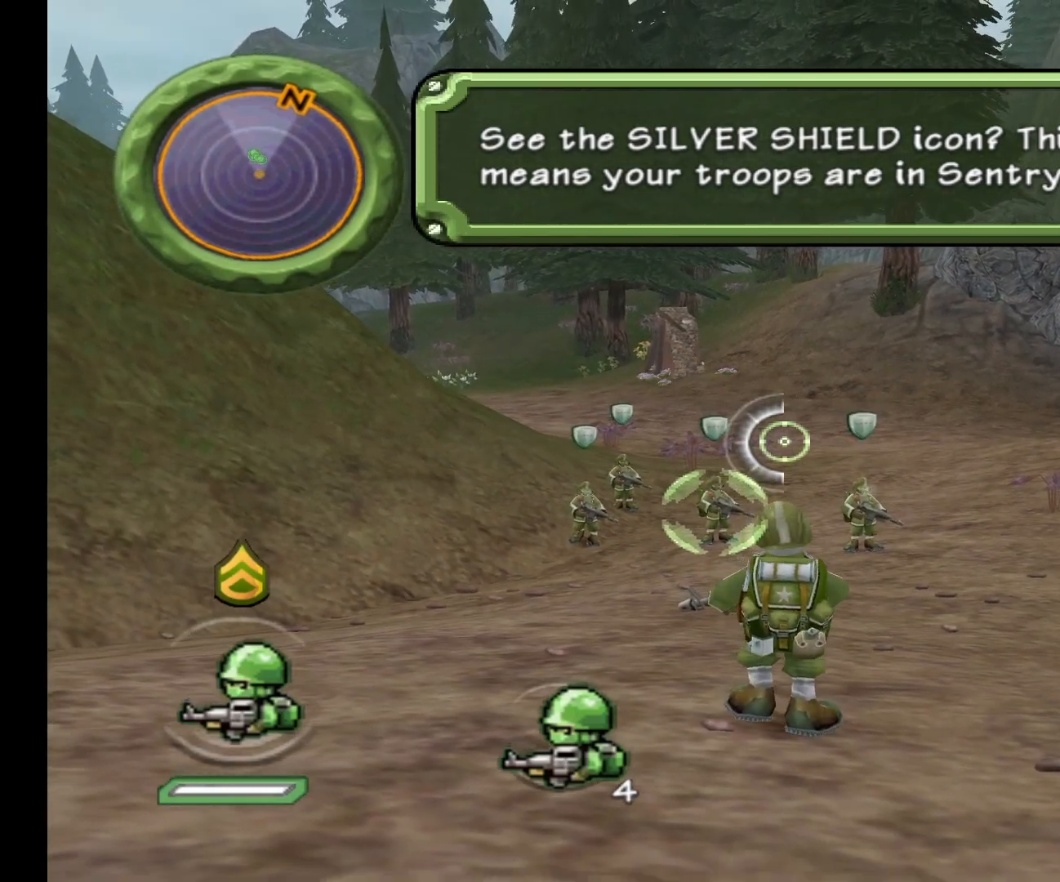
{"buttons": ["X"], "left_stick": "center", "events": [[300, "X", "up"], [333, "X", "down"]]}
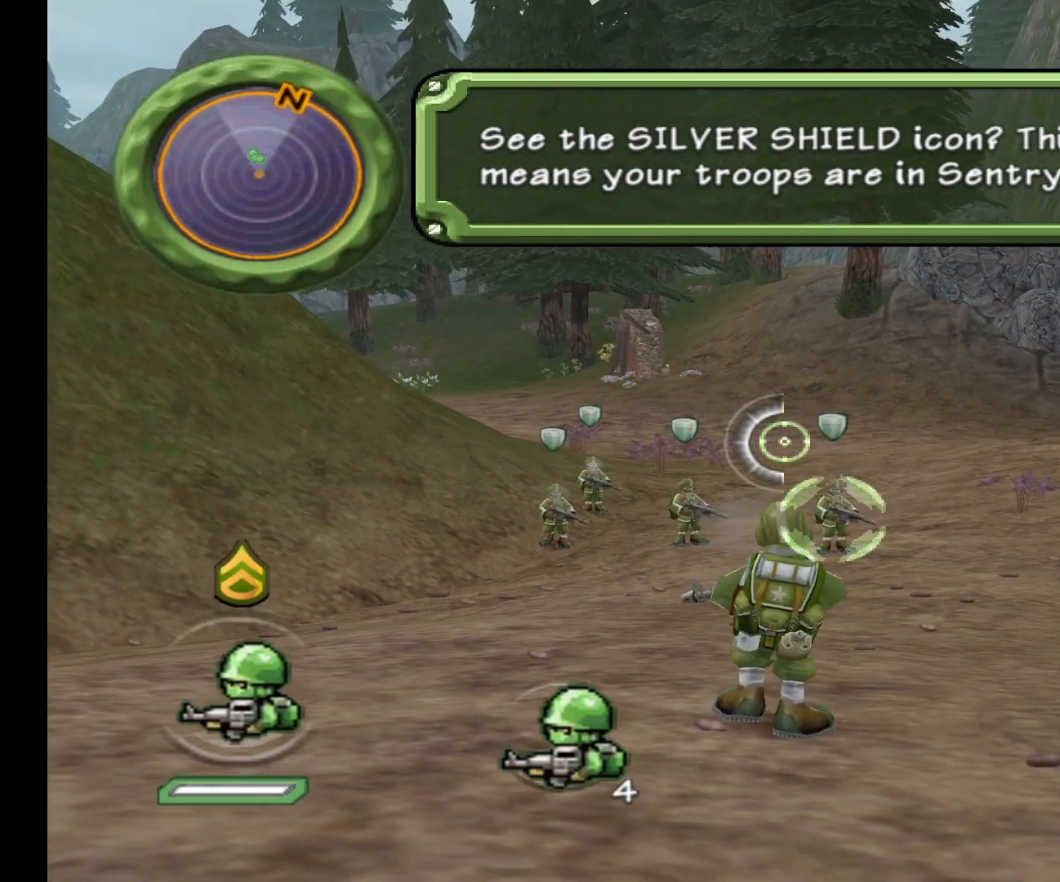
{"buttons": ["X"], "left_stick": "center", "events": [[300, "X", "up"], [333, "X", "down"]]}
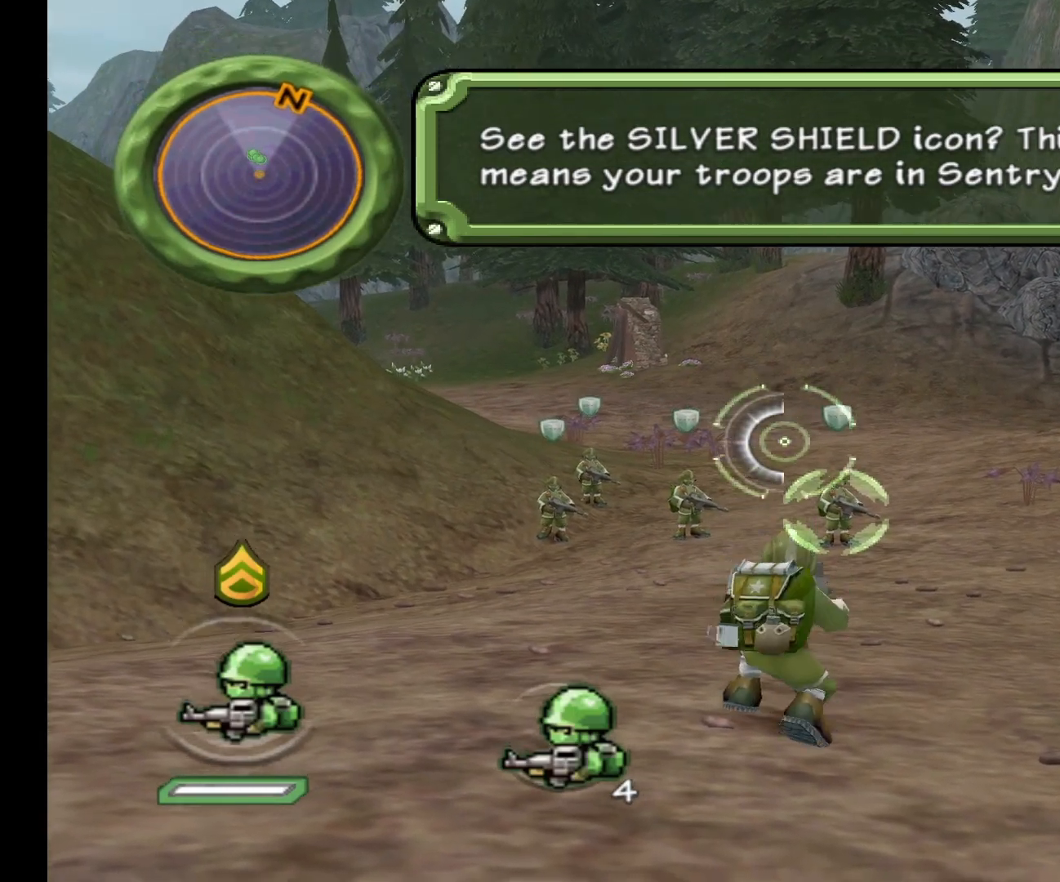
{"buttons": ["X"], "left_stick": "center", "events": [[300, "X", "up"], [333, "X", "down"]]}
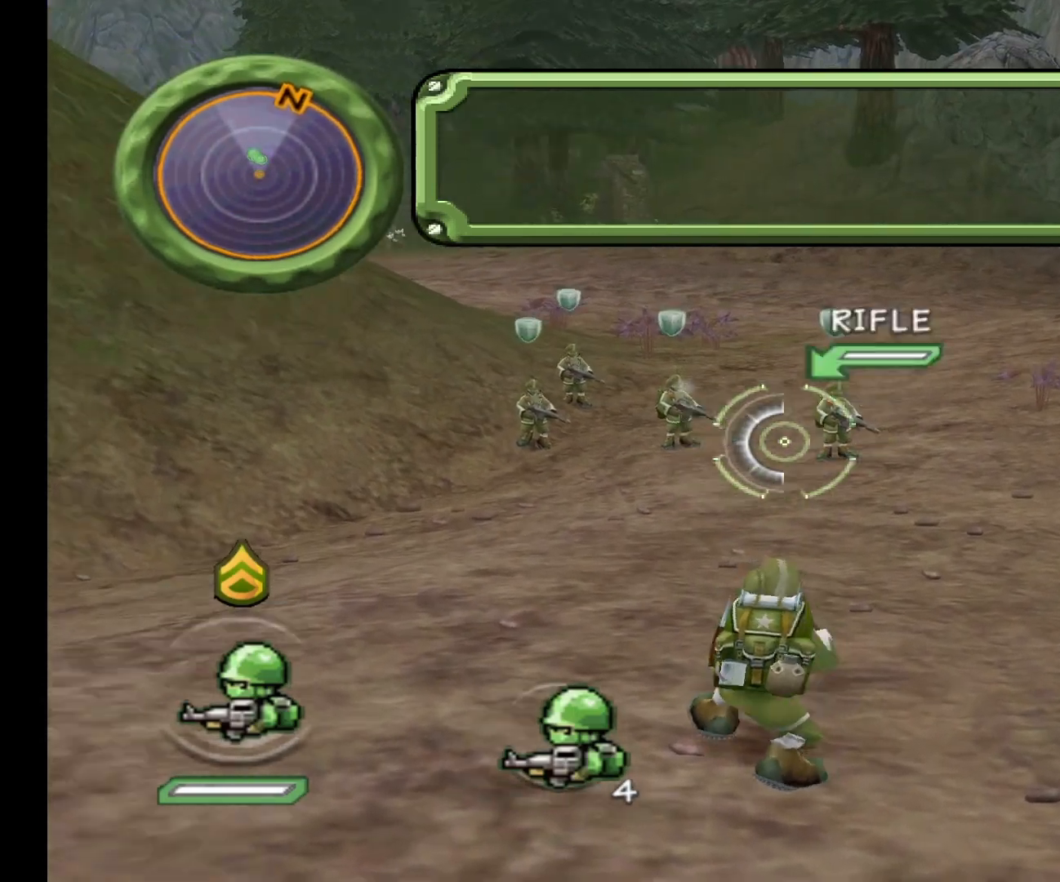
{"buttons": ["X"], "left_stick": "center", "events": []}
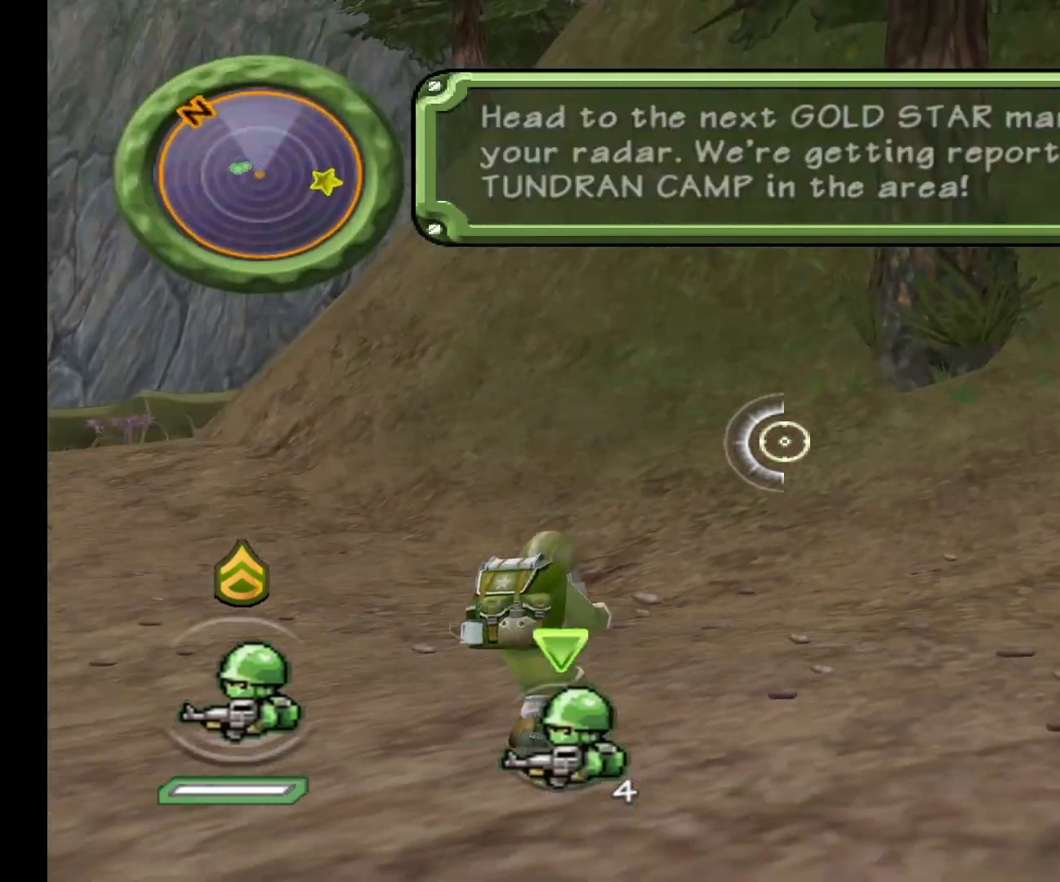
{"buttons": ["X"], "left_stick": "center", "events": []}
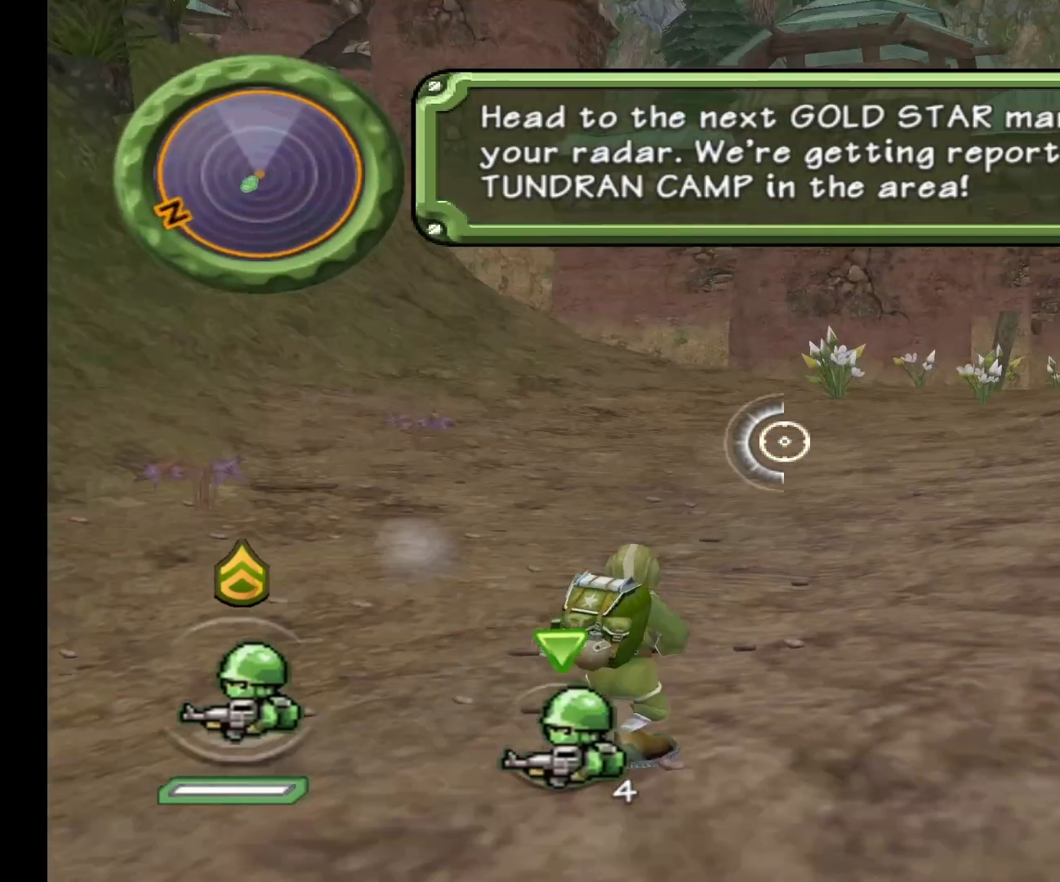
{"buttons": [], "left_stick": "center", "events": [[200, "X", "up"]]}